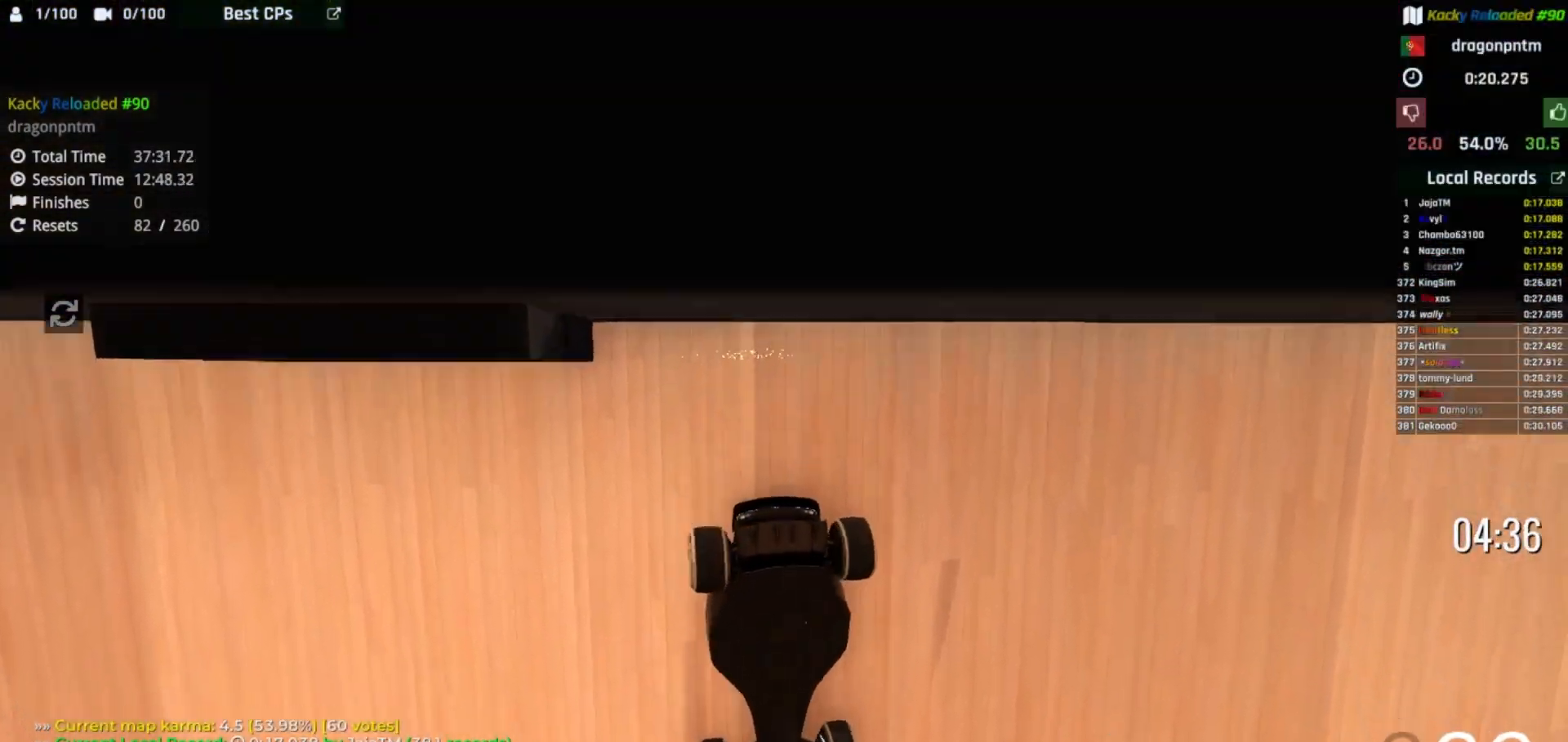
Gameplay with keyboard; each line is a JSON object with the keys held at the frame after it. "events" lists presses ("down") and releases ("up") of "down", "left", "right" and "up" between this image and that frame as [ms after this image, input, new state], when the widget could be followed in between. No other keys are recorded. Mouse input is not recorded.
{"keys": ["down", "up"], "events": [[233, "down", "down"]]}
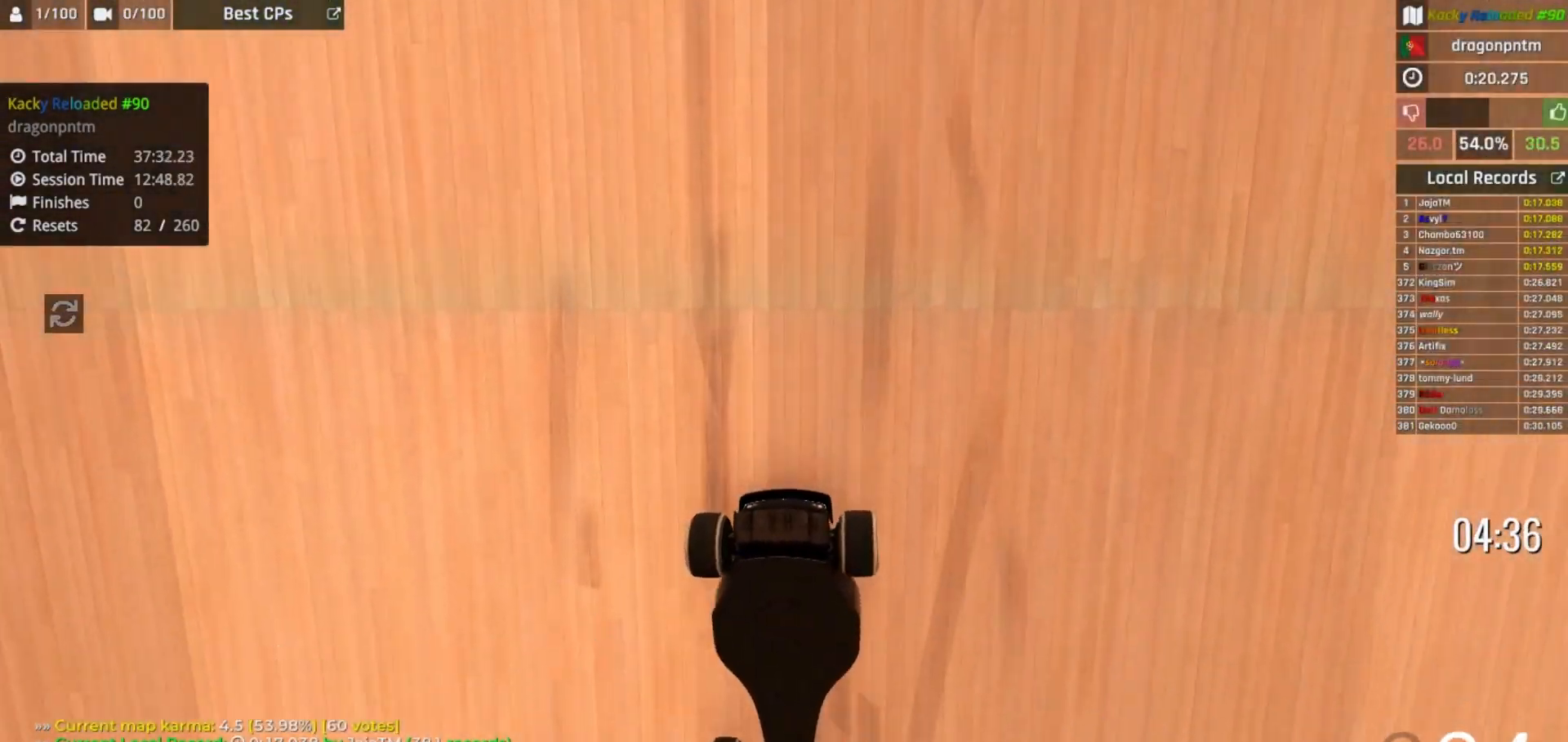
{"keys": ["down", "up"], "events": []}
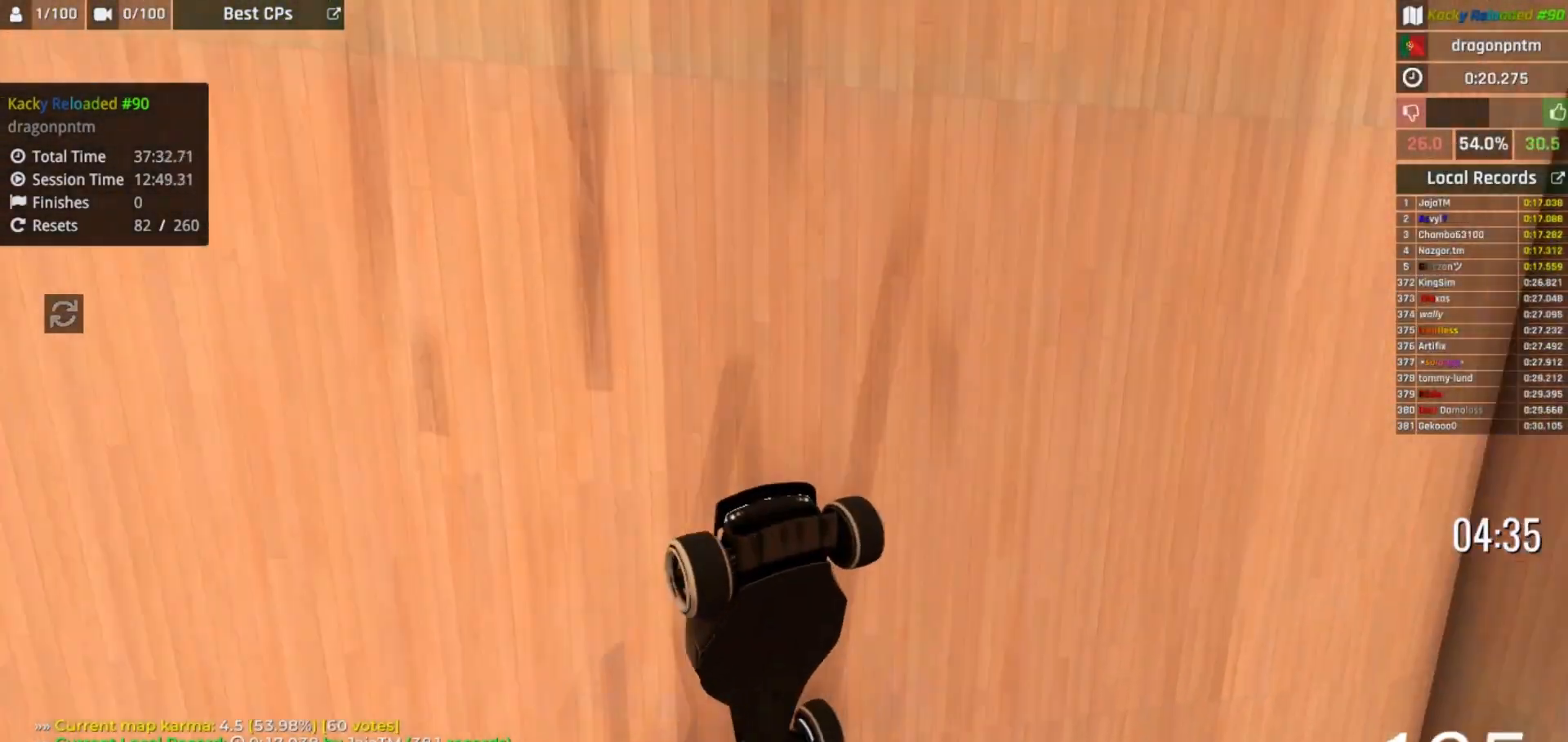
{"keys": ["down", "up"], "events": []}
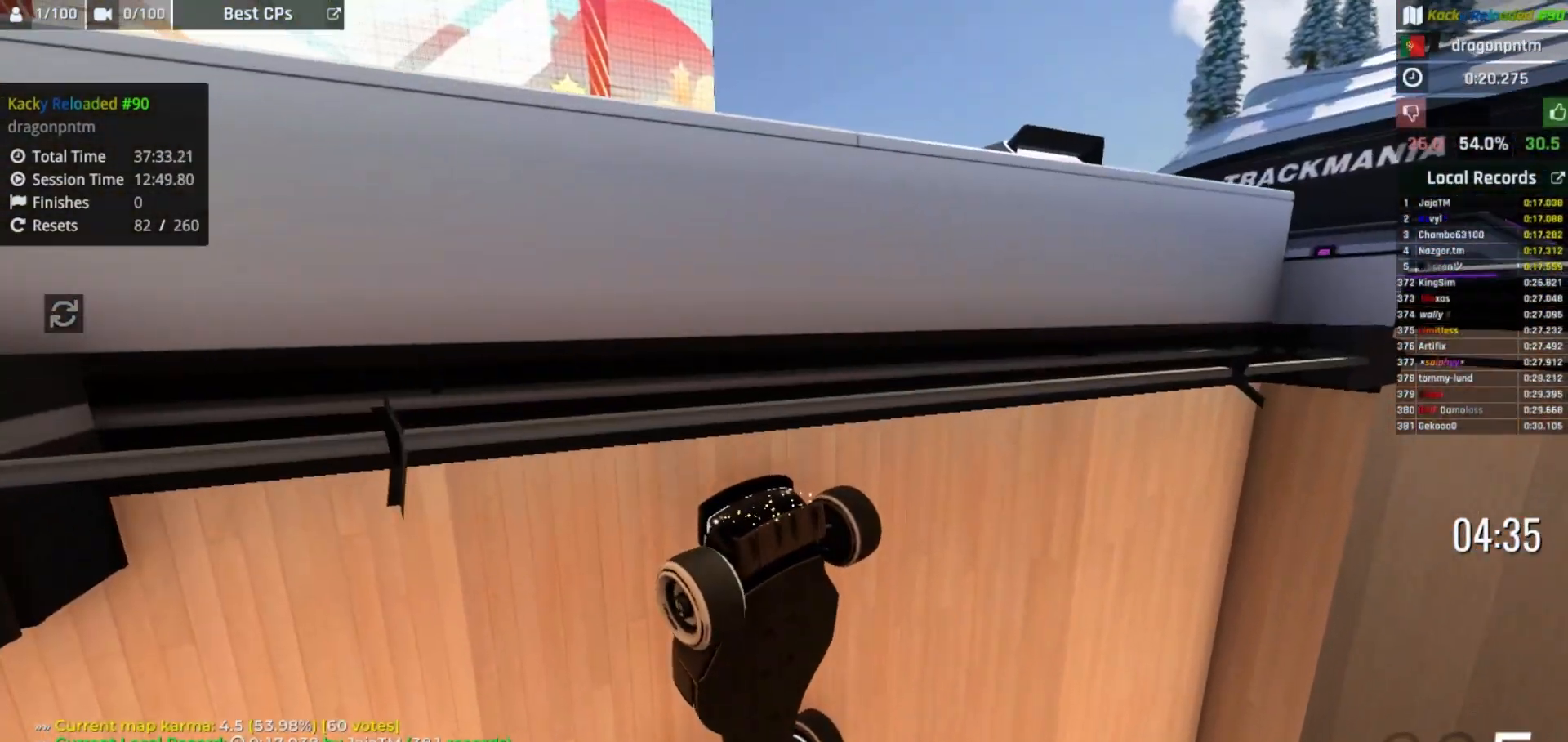
{"keys": ["down", "up"], "events": []}
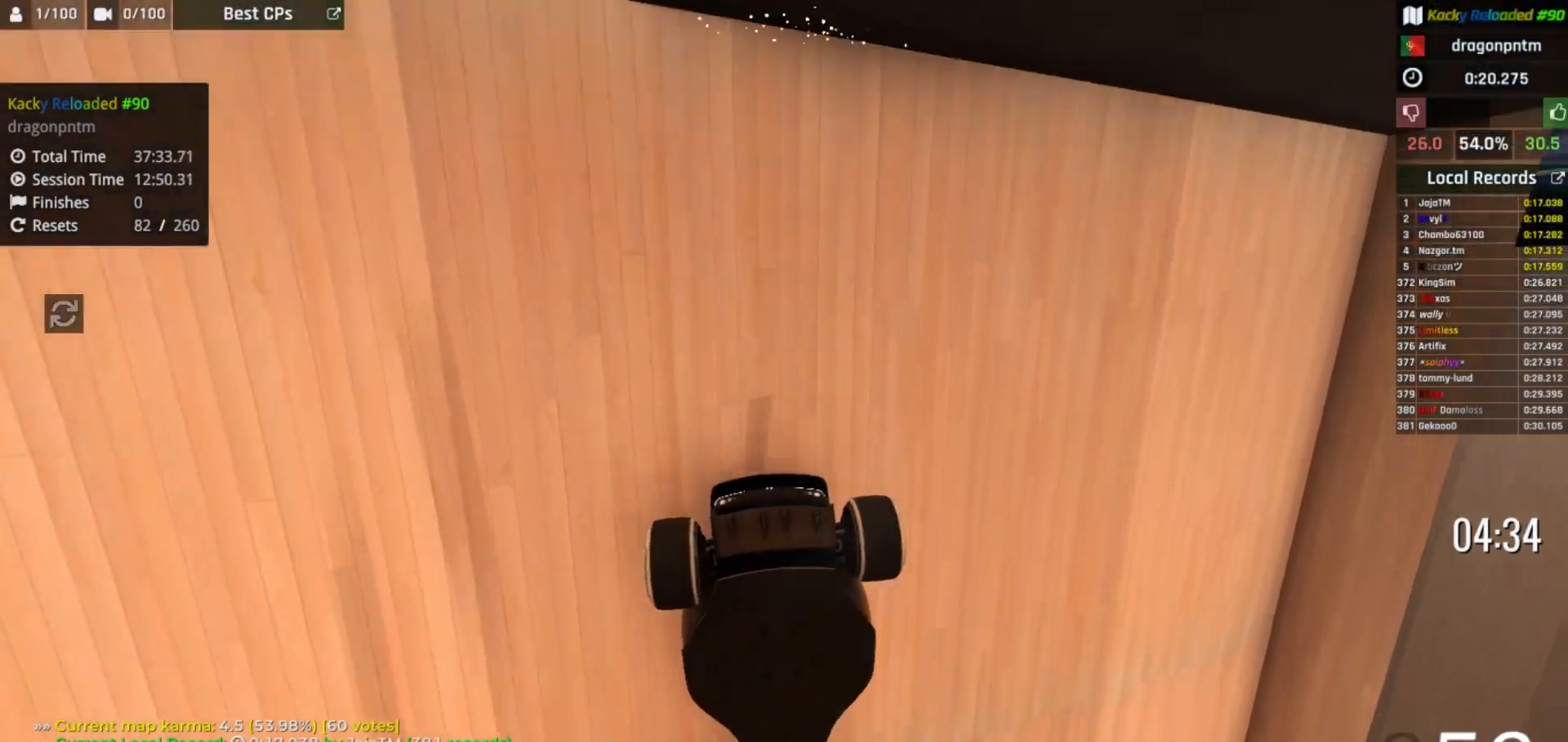
{"keys": ["down", "up"], "events": []}
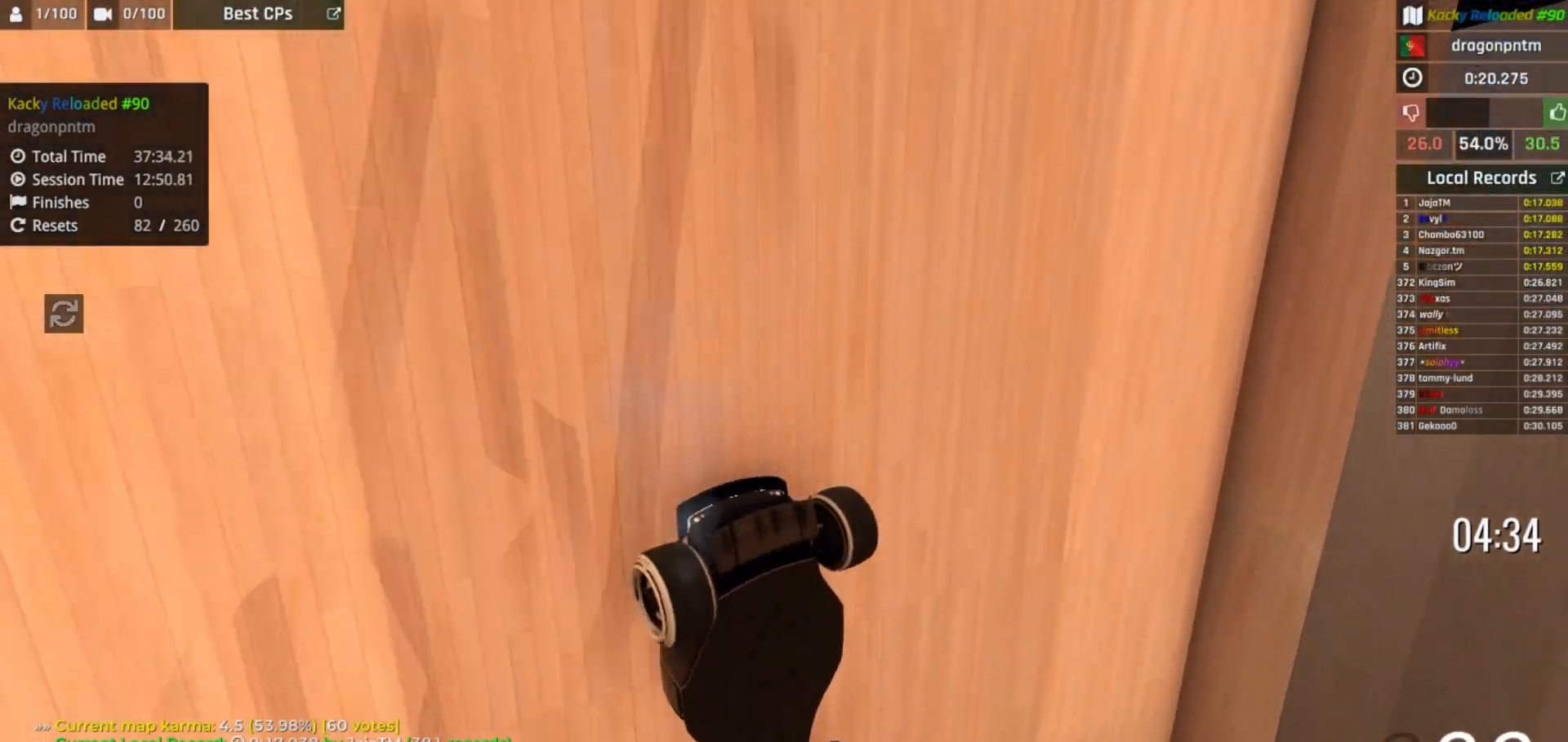
{"keys": ["down", "up"], "events": []}
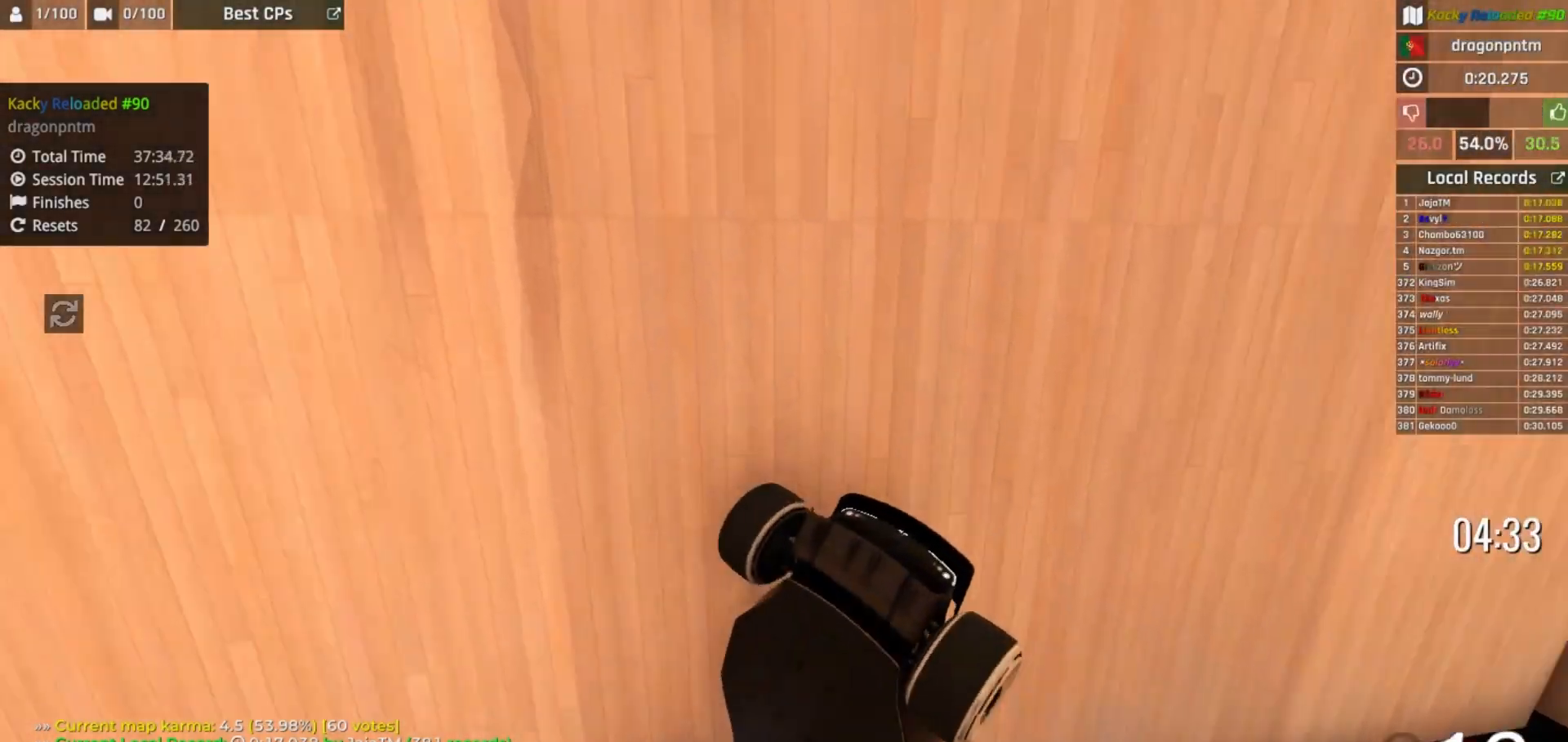
{"keys": ["down", "up"], "events": []}
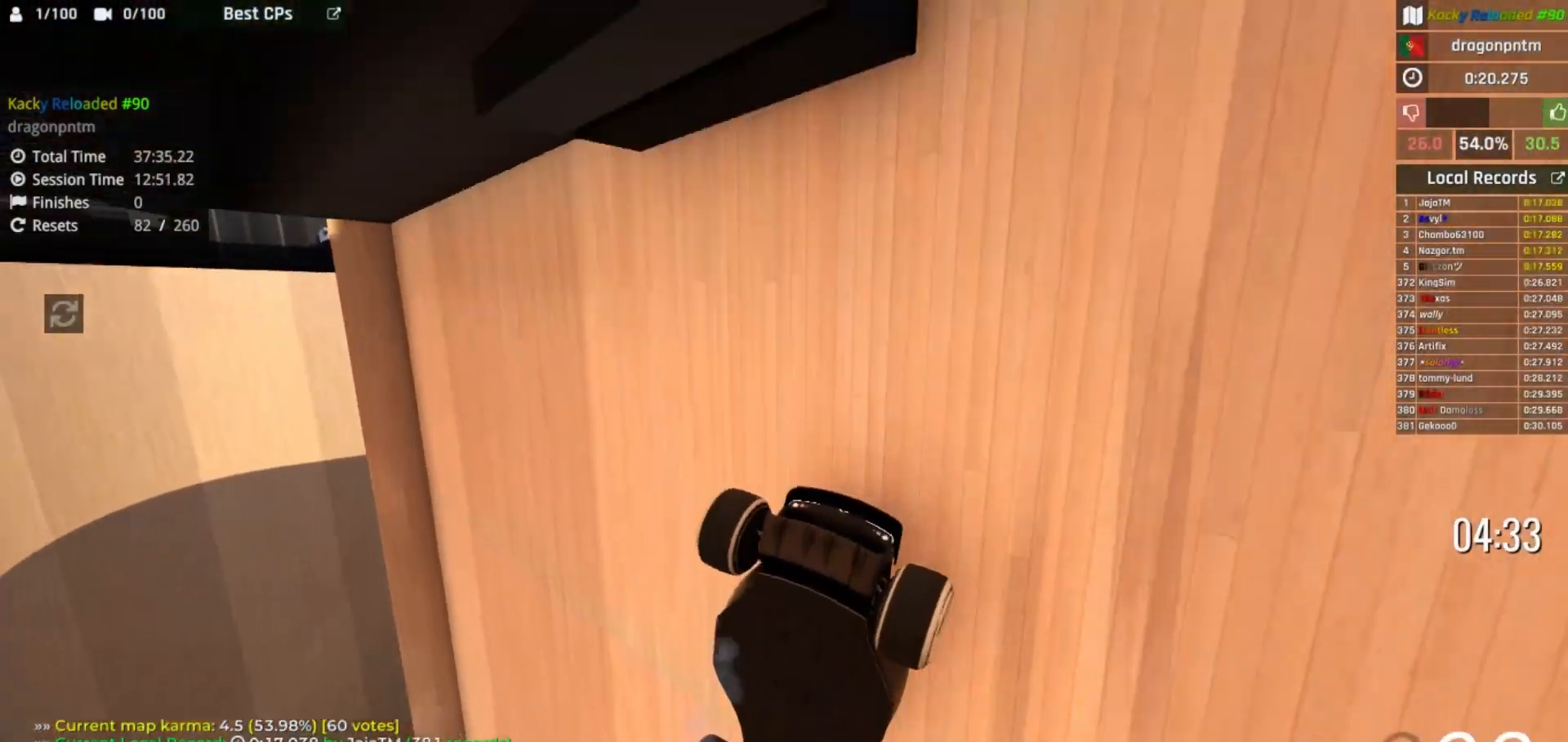
{"keys": ["down", "left", "up"], "events": [[100, "right", "down"], [200, "right", "up"], [500, "left", "down"]]}
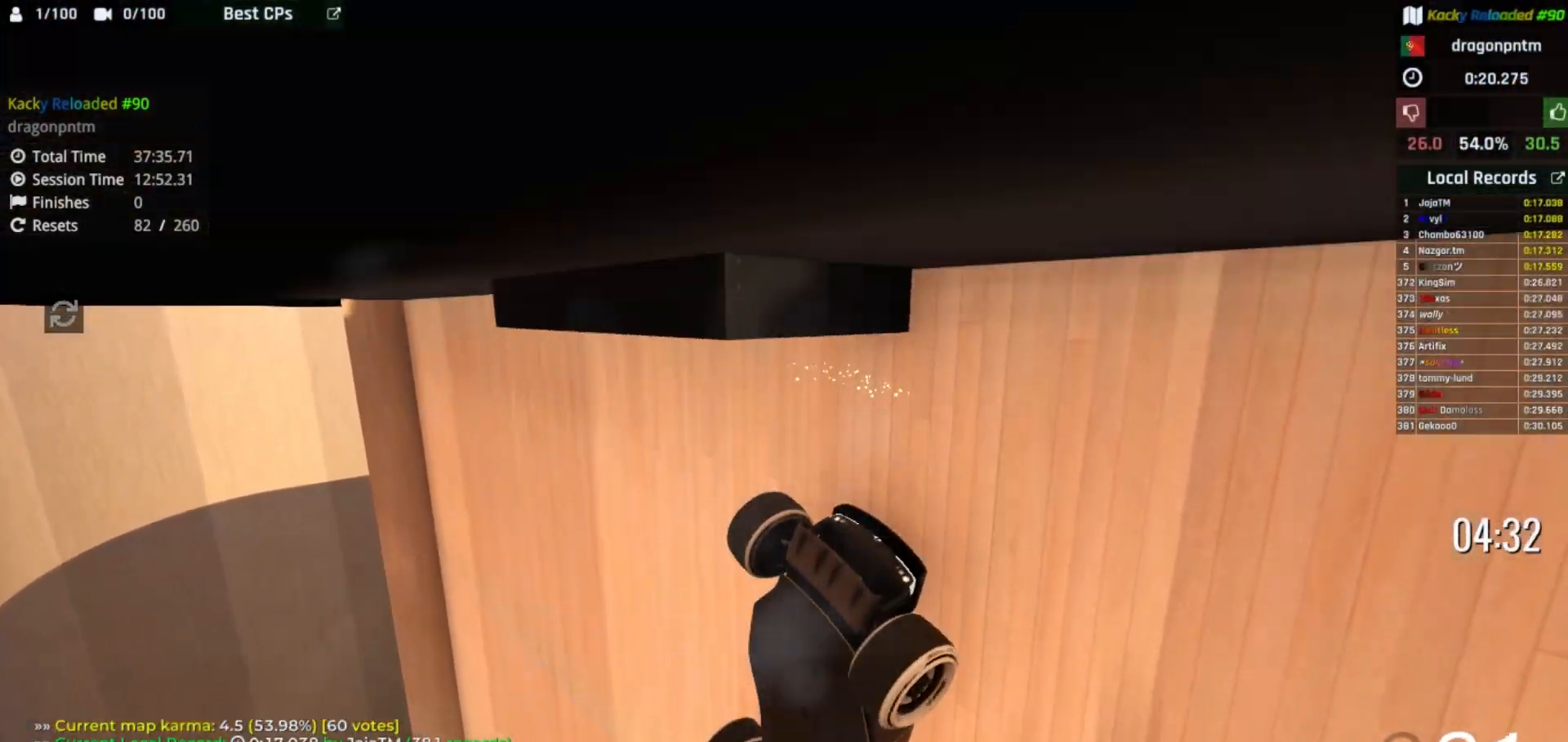
{"keys": ["down", "up"], "events": [[117, "left", "up"], [233, "right", "down"], [467, "right", "up"]]}
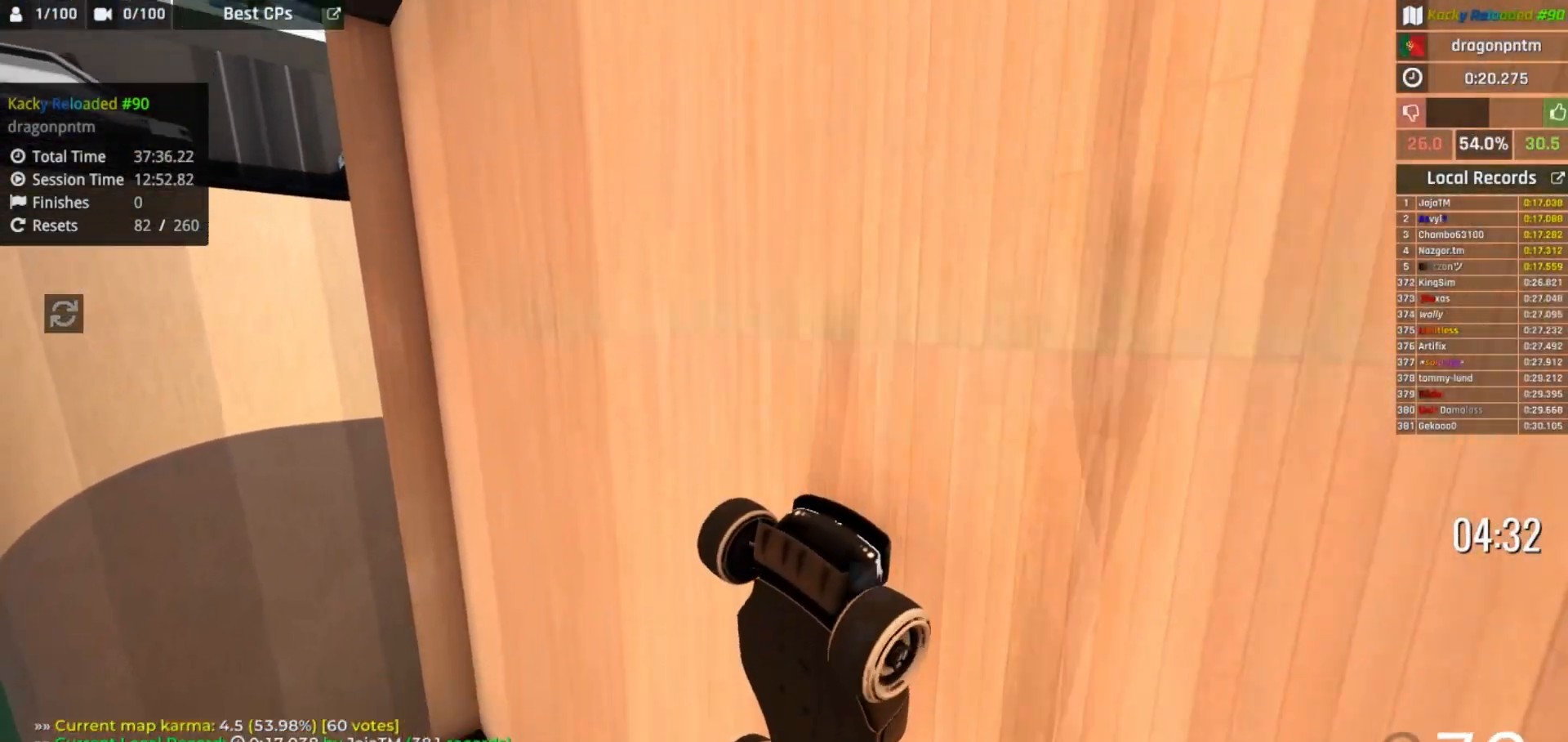
{"keys": ["down", "up"], "events": []}
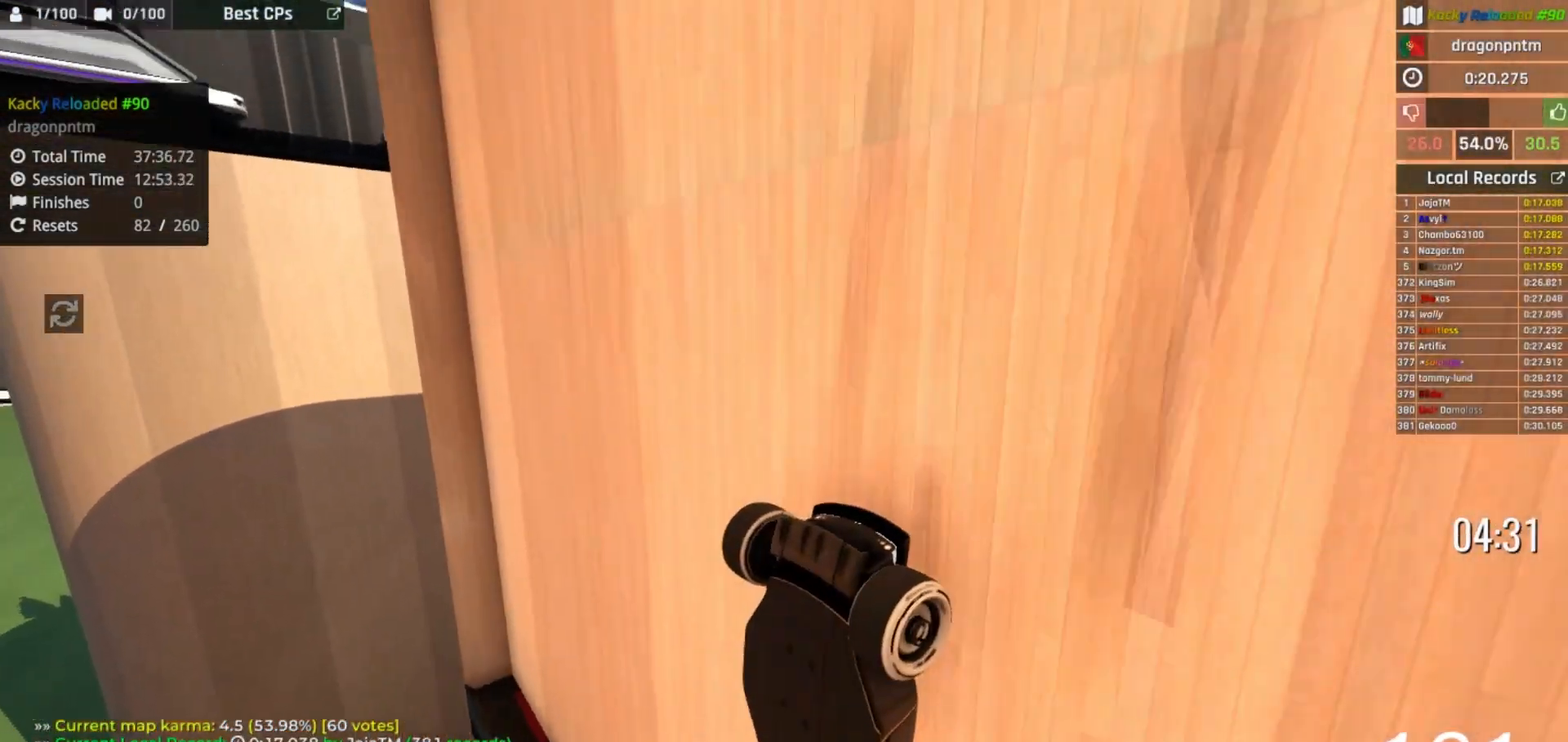
{"keys": ["down", "up"], "events": []}
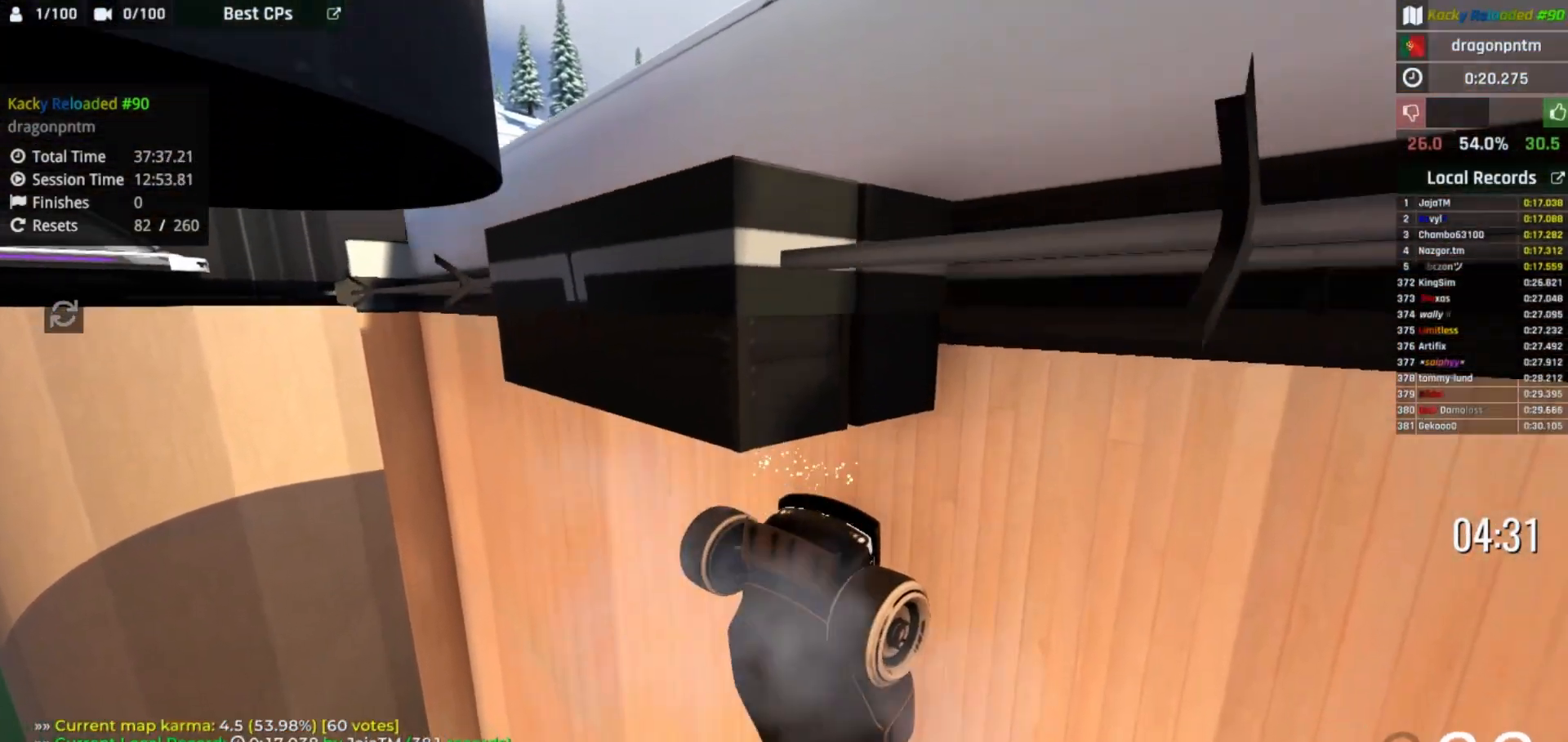
{"keys": ["down", "up"], "events": []}
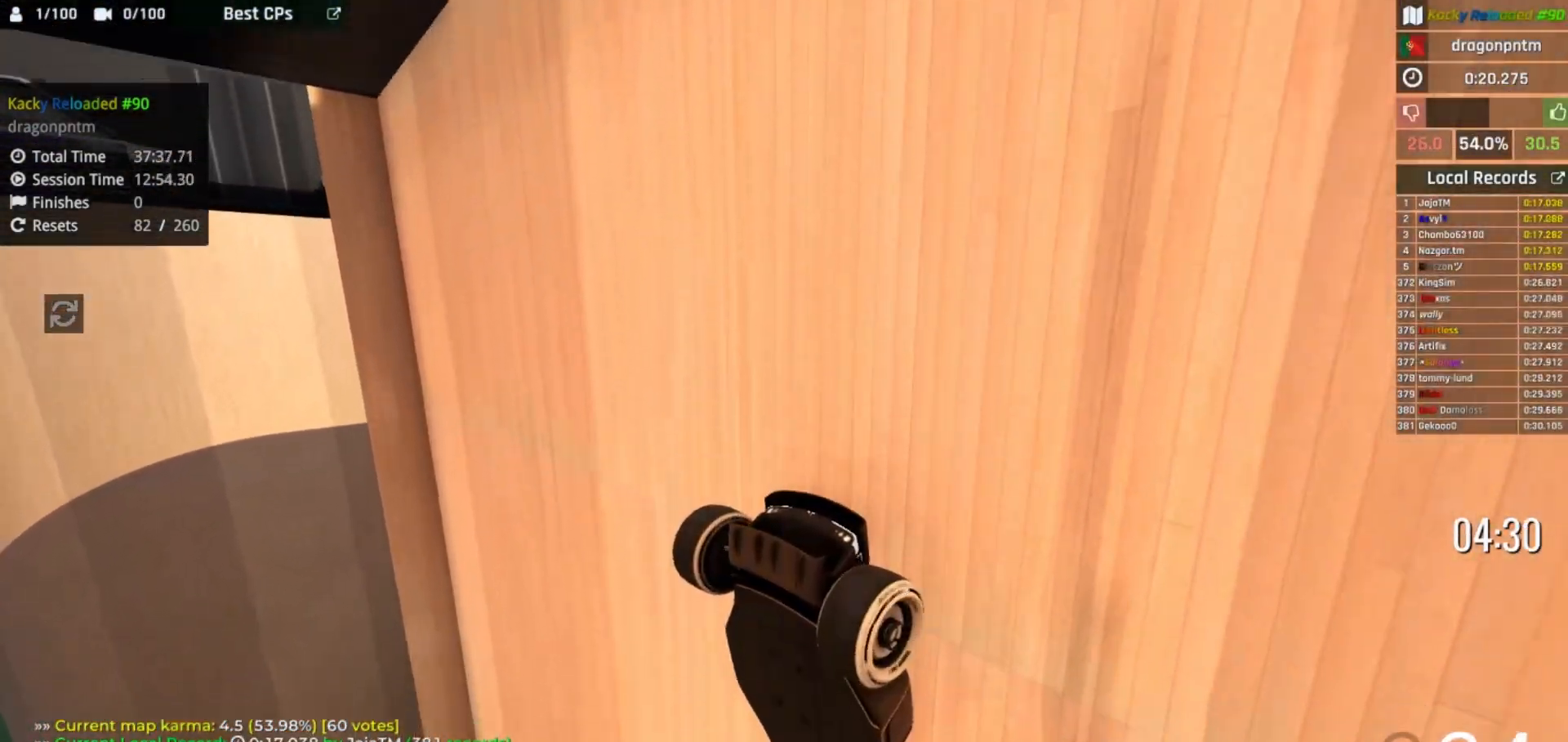
{"keys": ["down", "up"], "events": []}
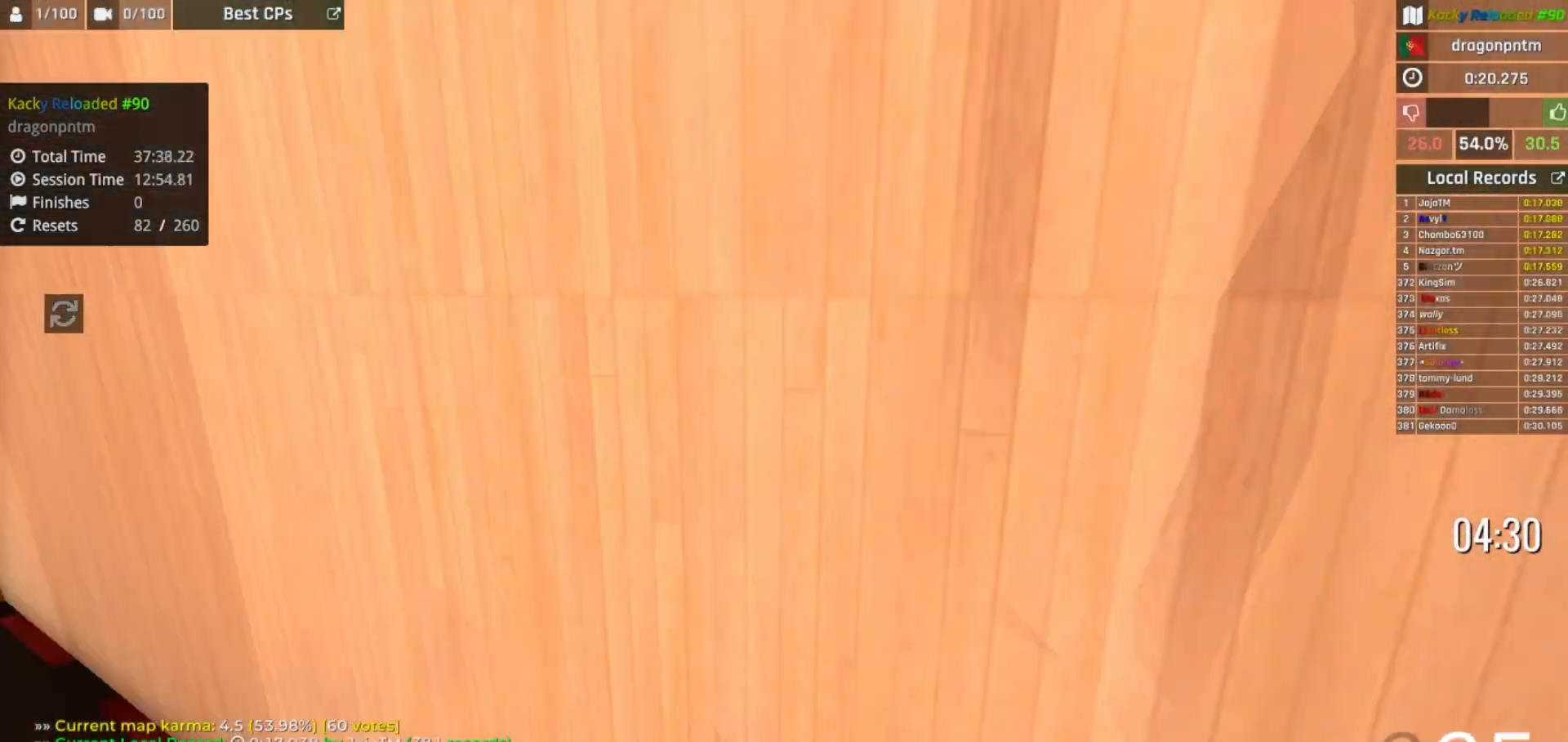
{"keys": ["up"], "events": [[433, "down", "up"]]}
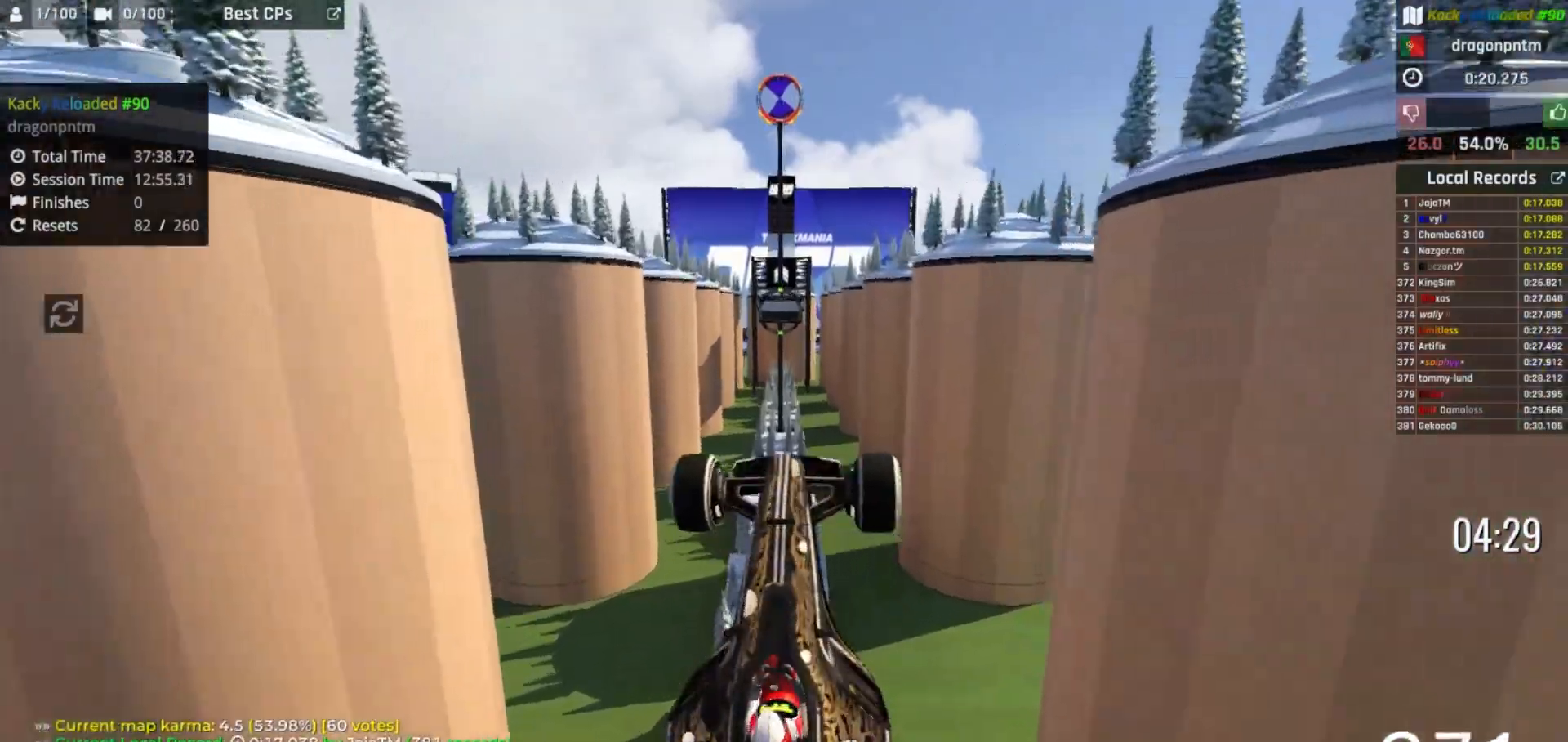
{"keys": ["down", "up"], "events": [[183, "down", "down"]]}
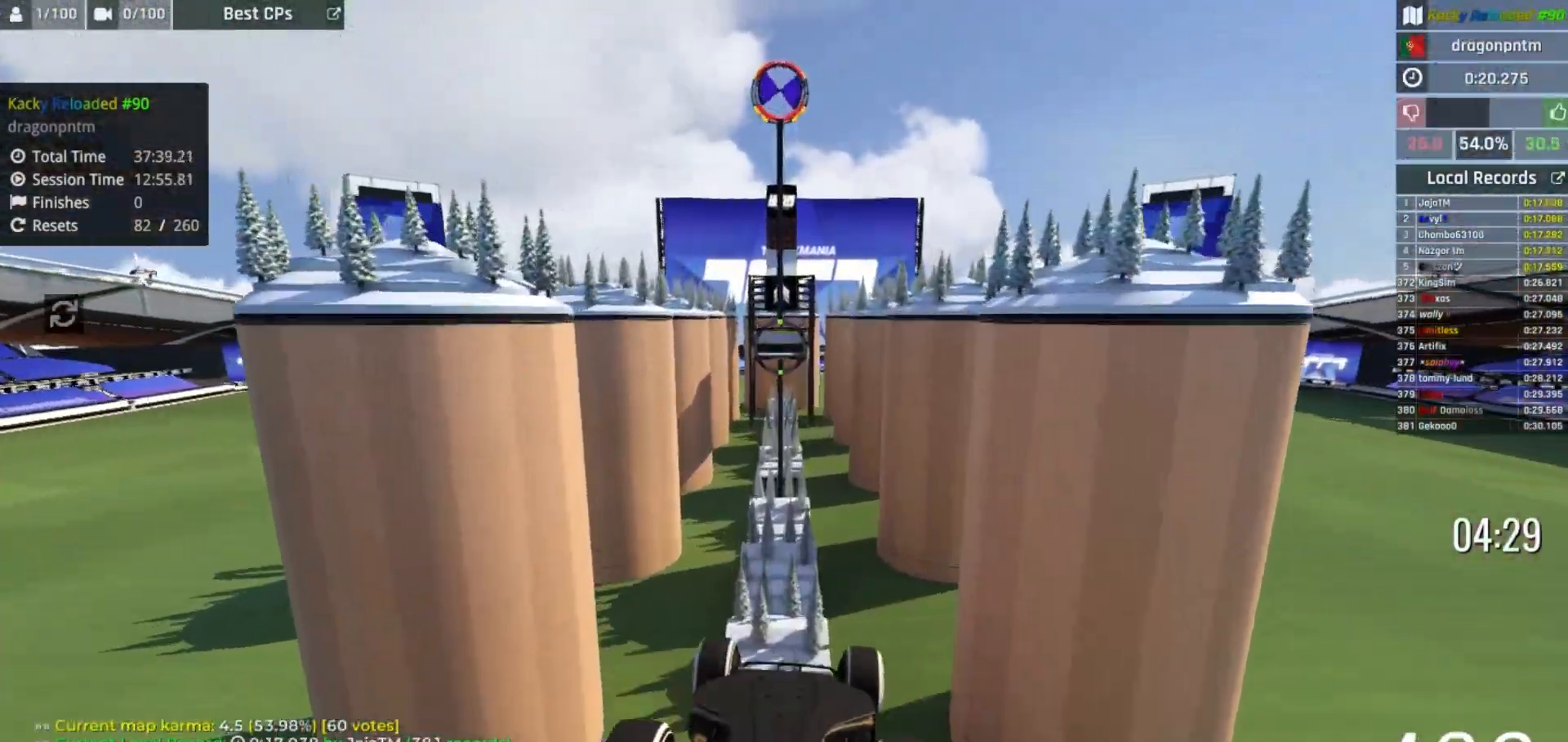
{"keys": ["down", "right", "up"], "events": [[117, "left", "down"], [217, "left", "up"], [217, "right", "down"], [317, "right", "up"], [350, "left", "down"], [417, "left", "up"], [417, "right", "down"]]}
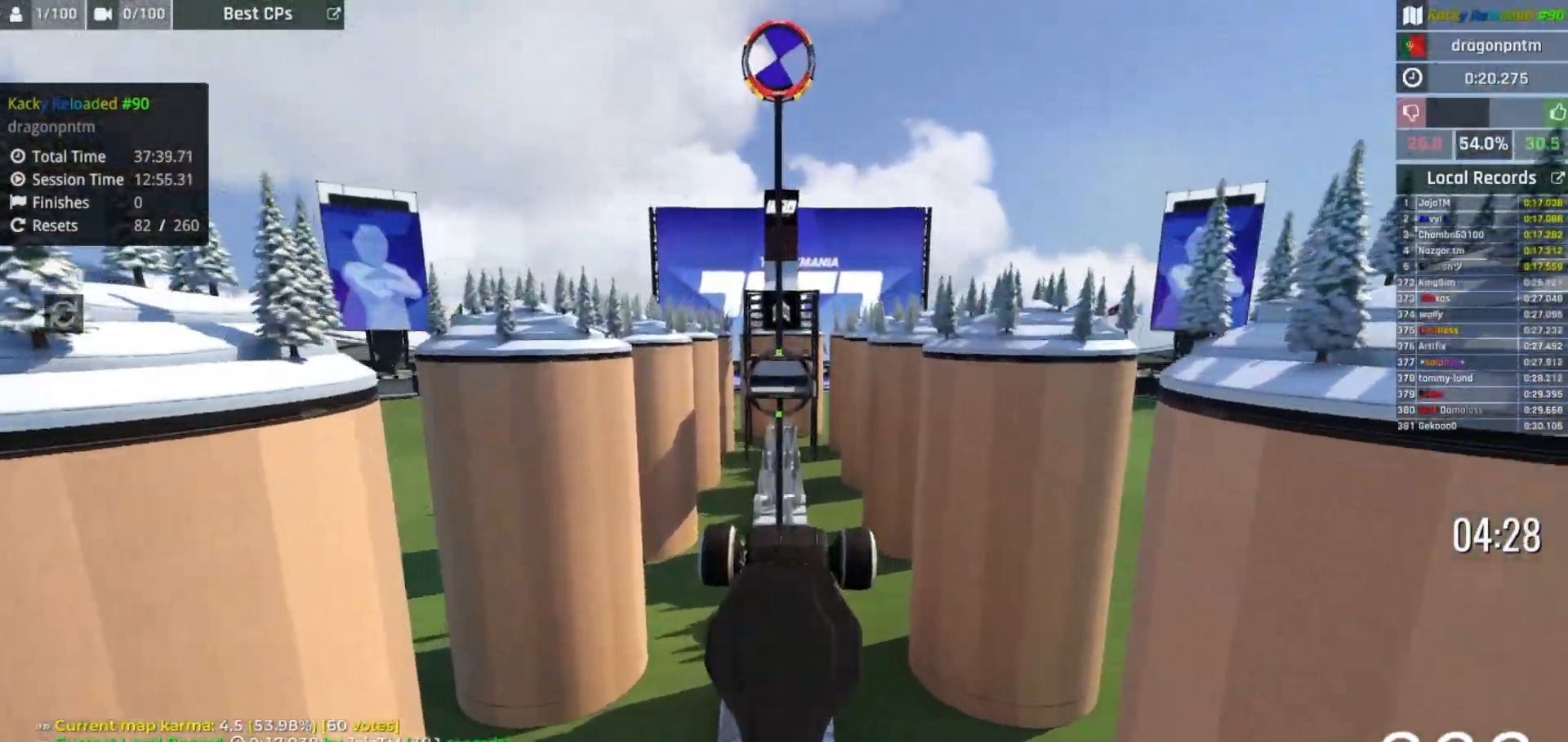
{"keys": ["up"], "events": [[33, "left", "down"], [33, "right", "up"], [117, "left", "up"], [500, "down", "up"]]}
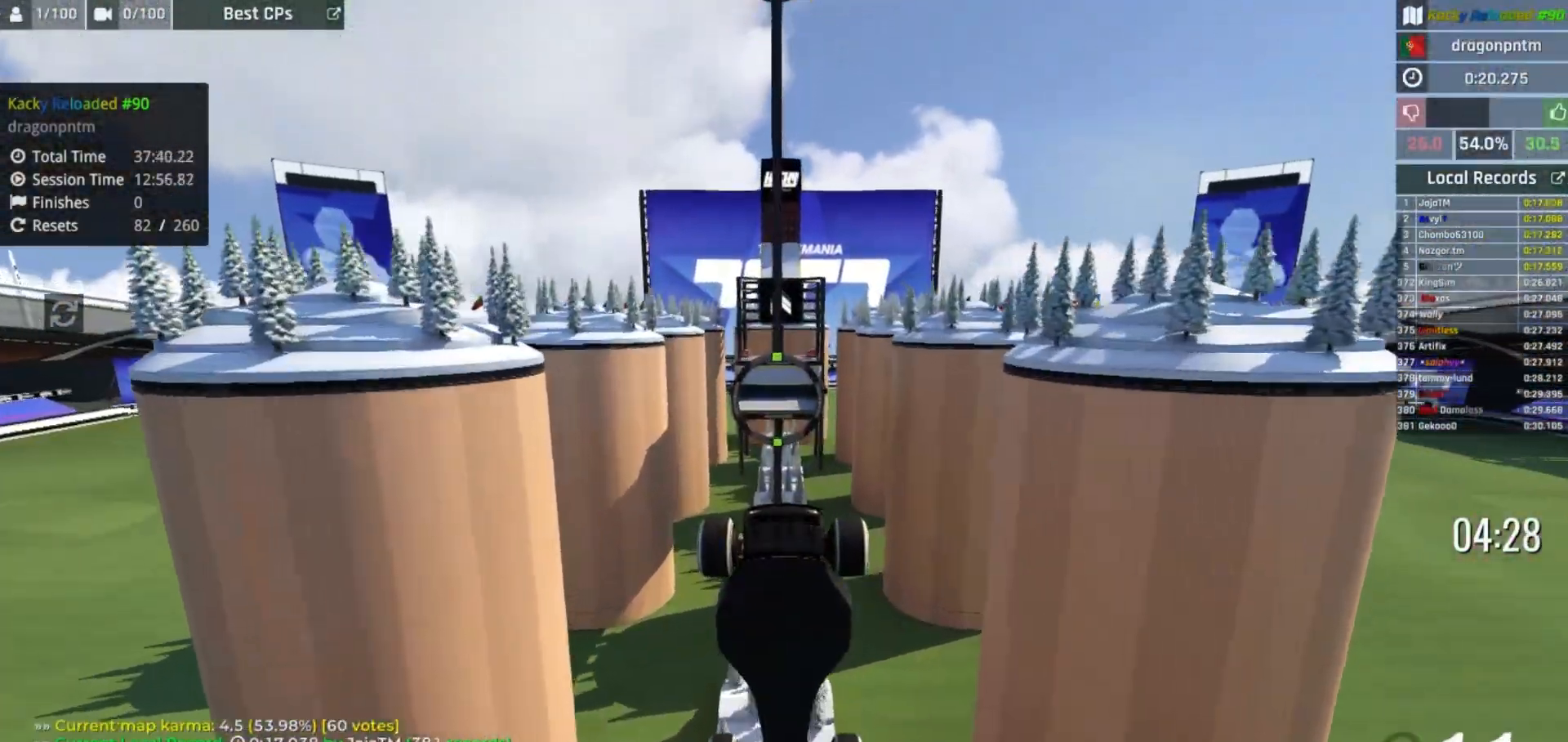
{"keys": ["up"], "events": []}
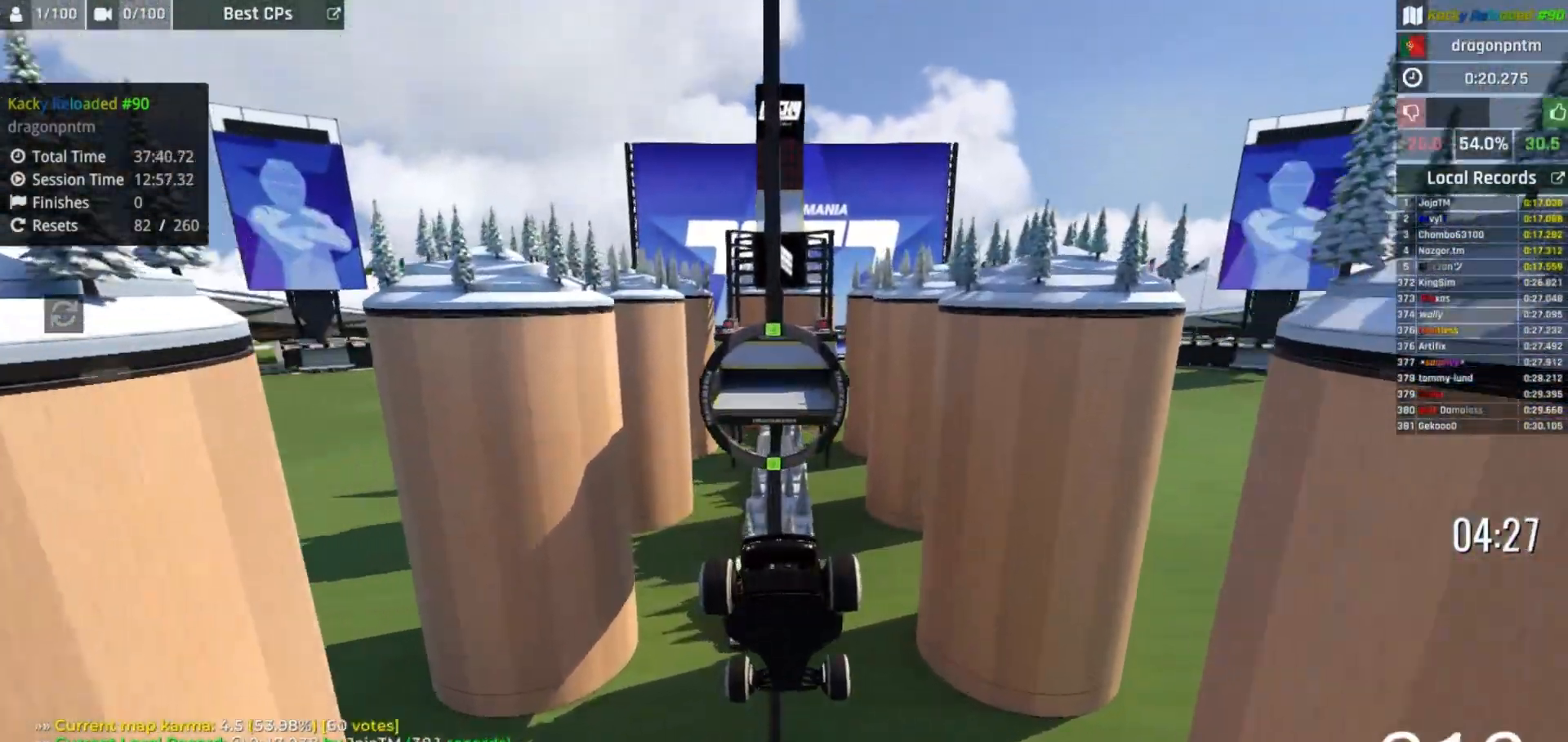
{"keys": ["up"], "events": []}
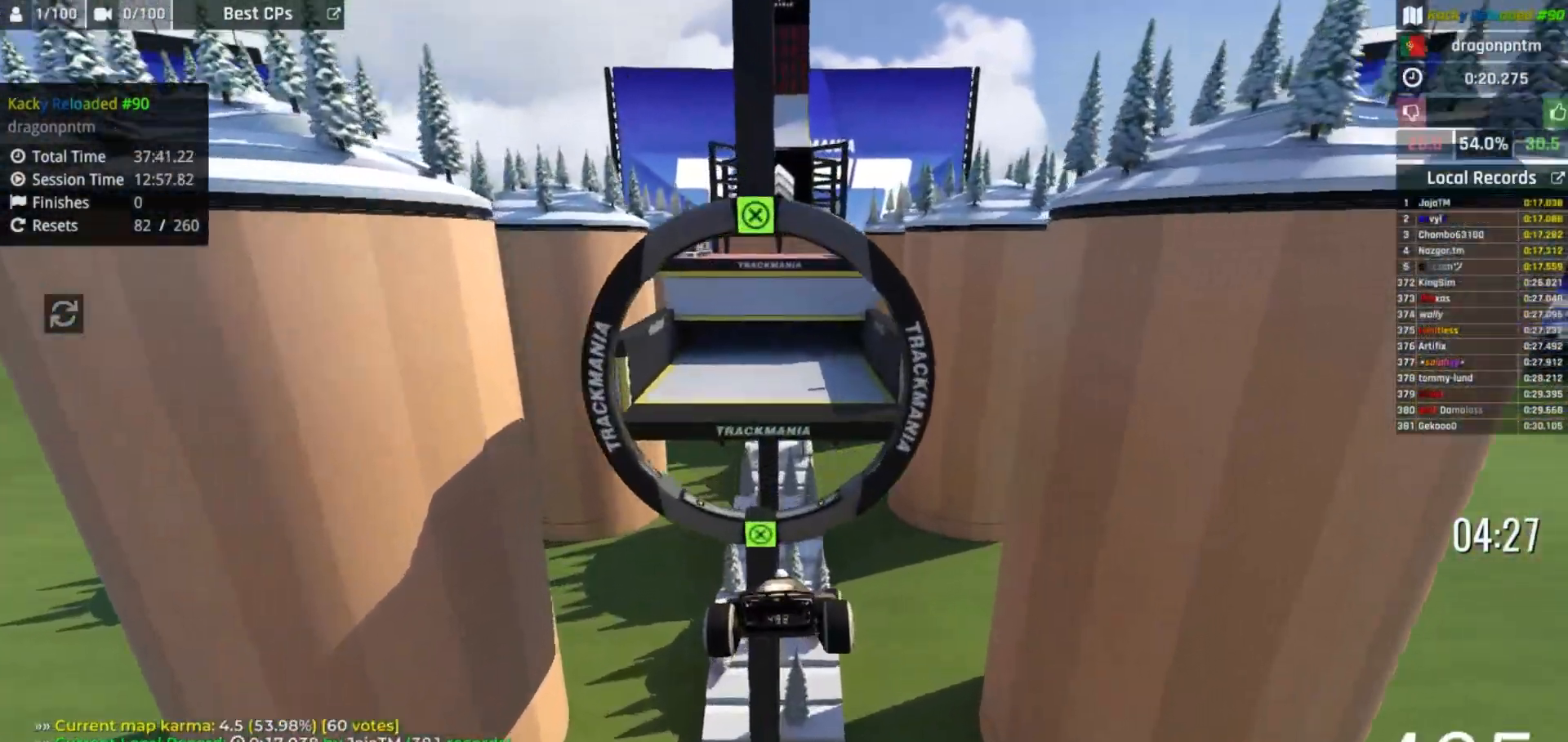
{"keys": ["up"], "events": [[333, "left", "down"], [400, "left", "up"]]}
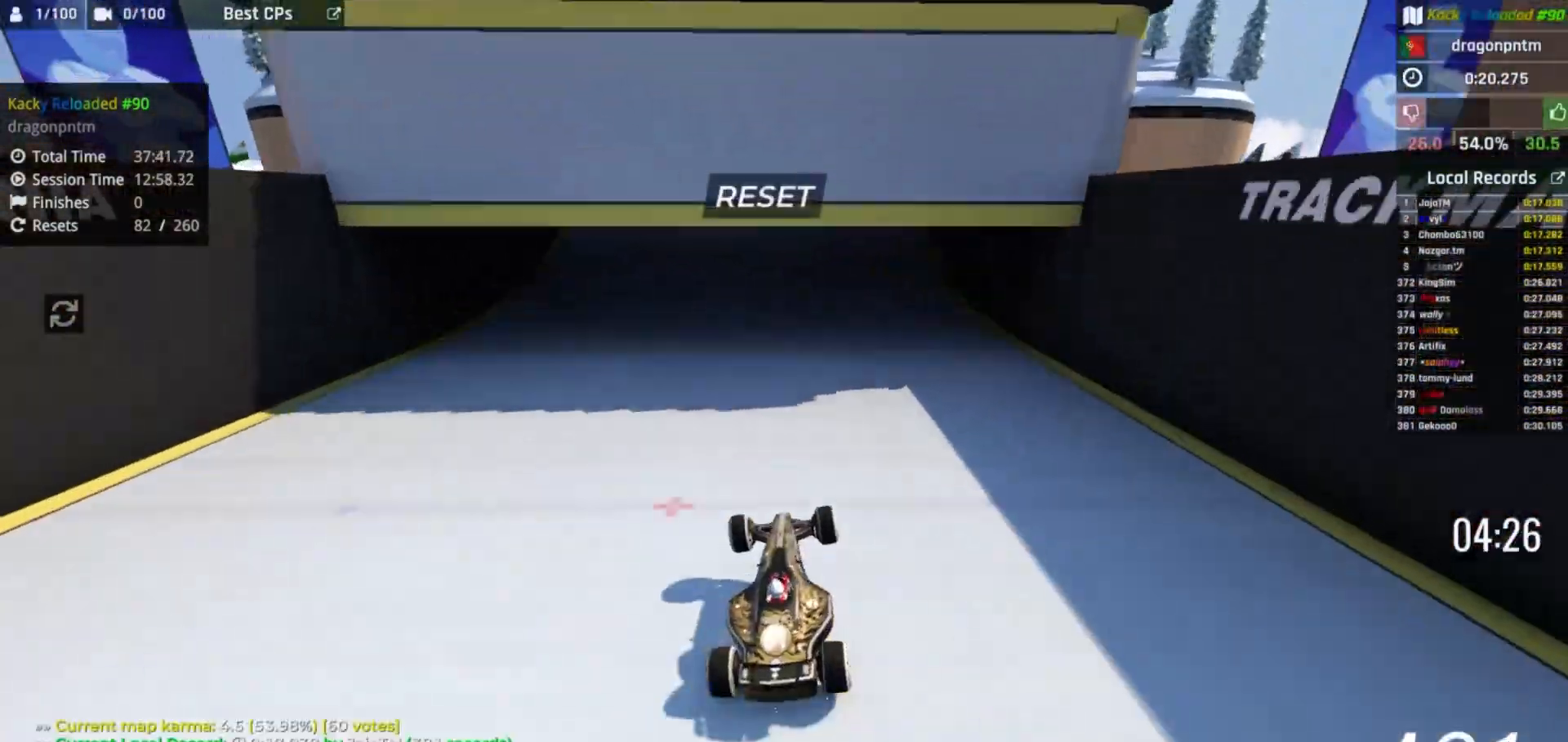
{"keys": ["up"], "events": [[367, "left", "down"], [433, "left", "up"]]}
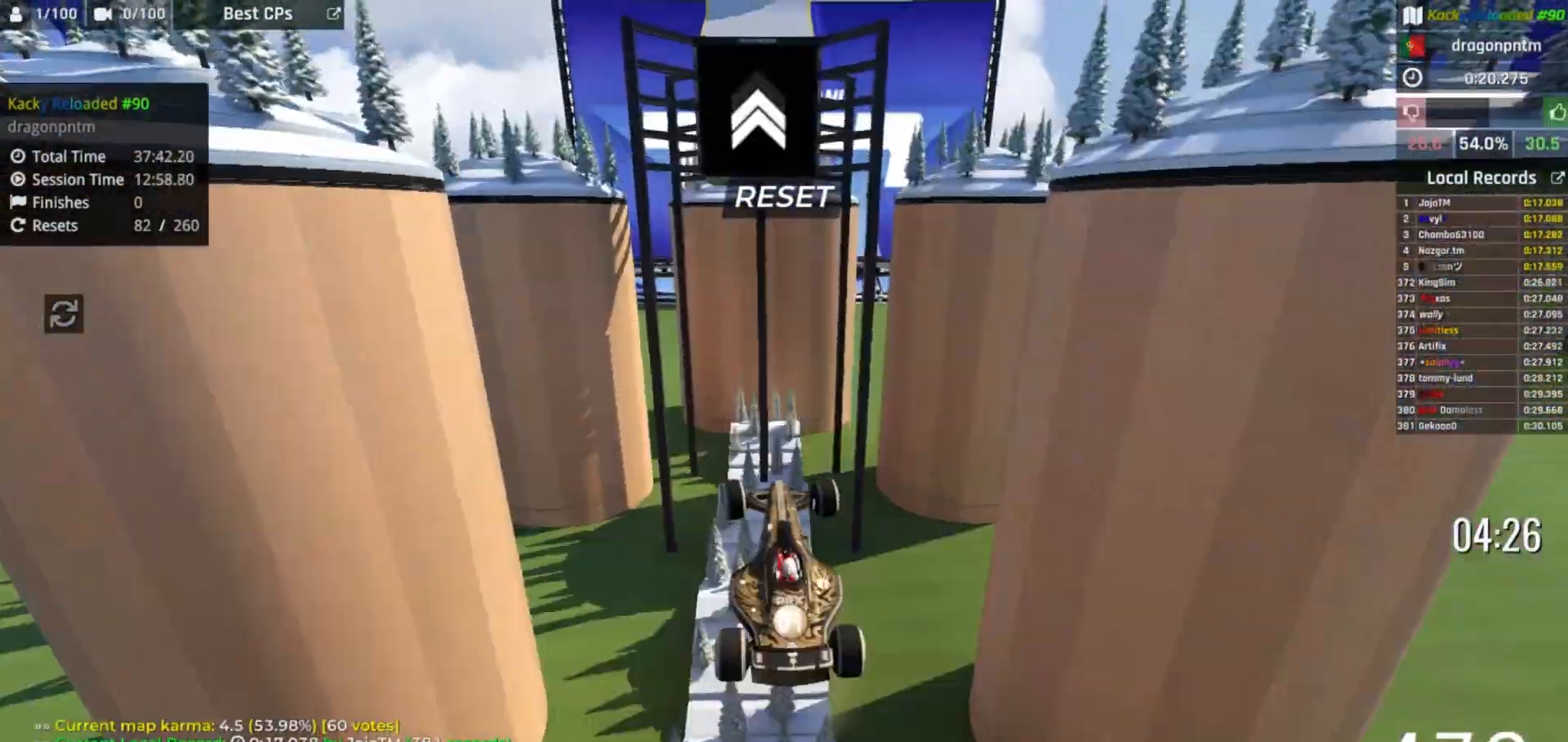
{"keys": ["right", "up"], "events": [[150, "right", "down"]]}
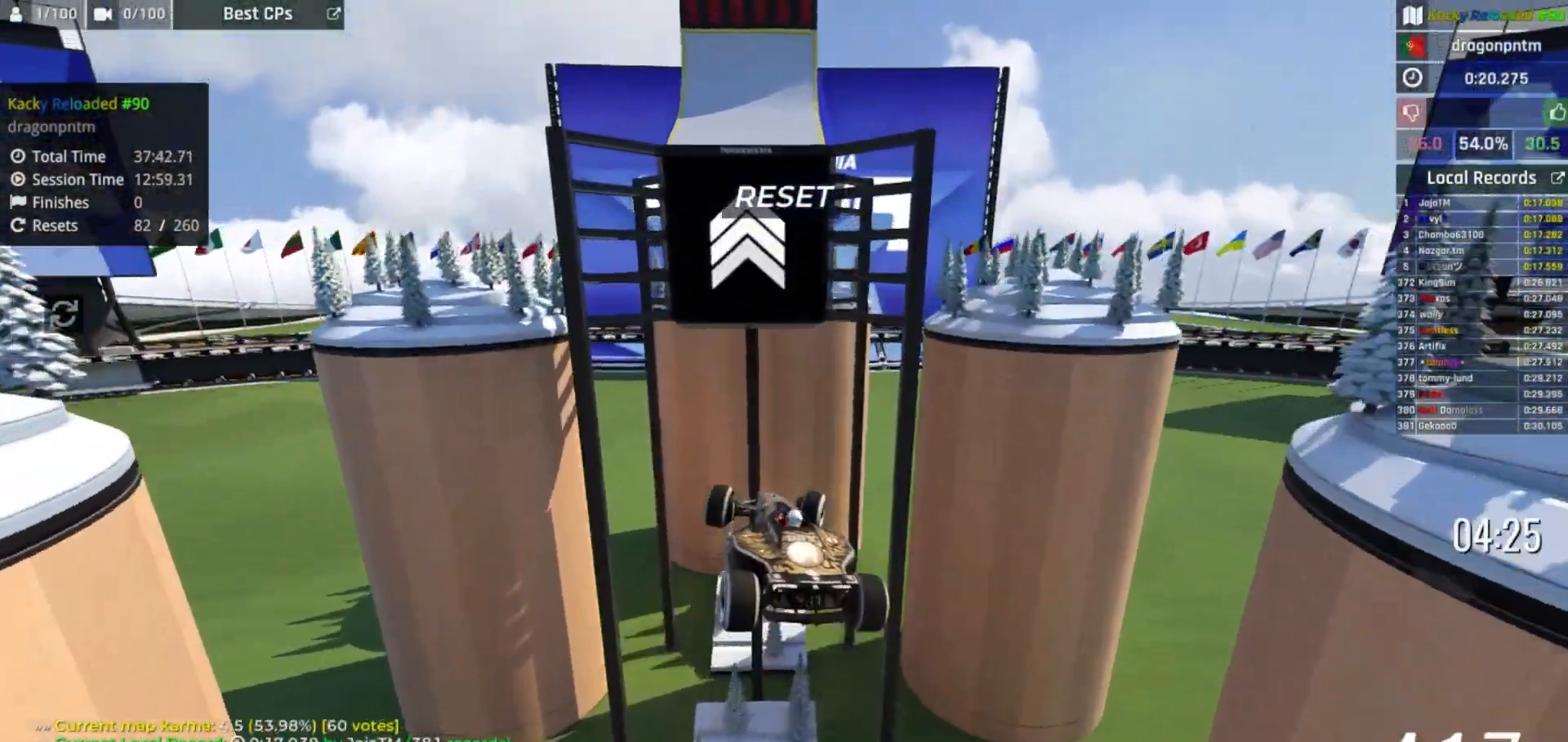
{"keys": ["right", "up"], "events": [[167, "down", "down"], [283, "down", "up"]]}
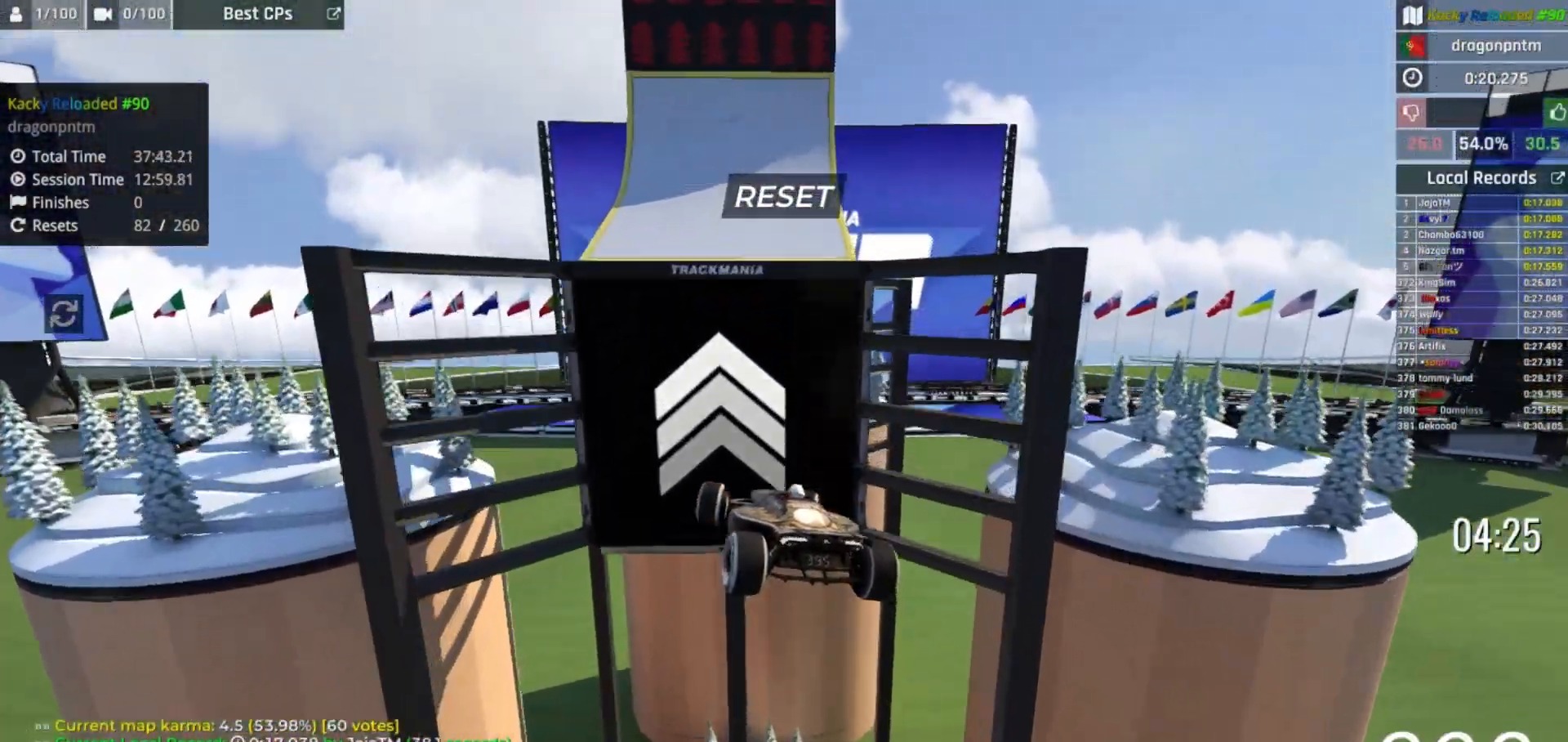
{"keys": ["right", "up"], "events": []}
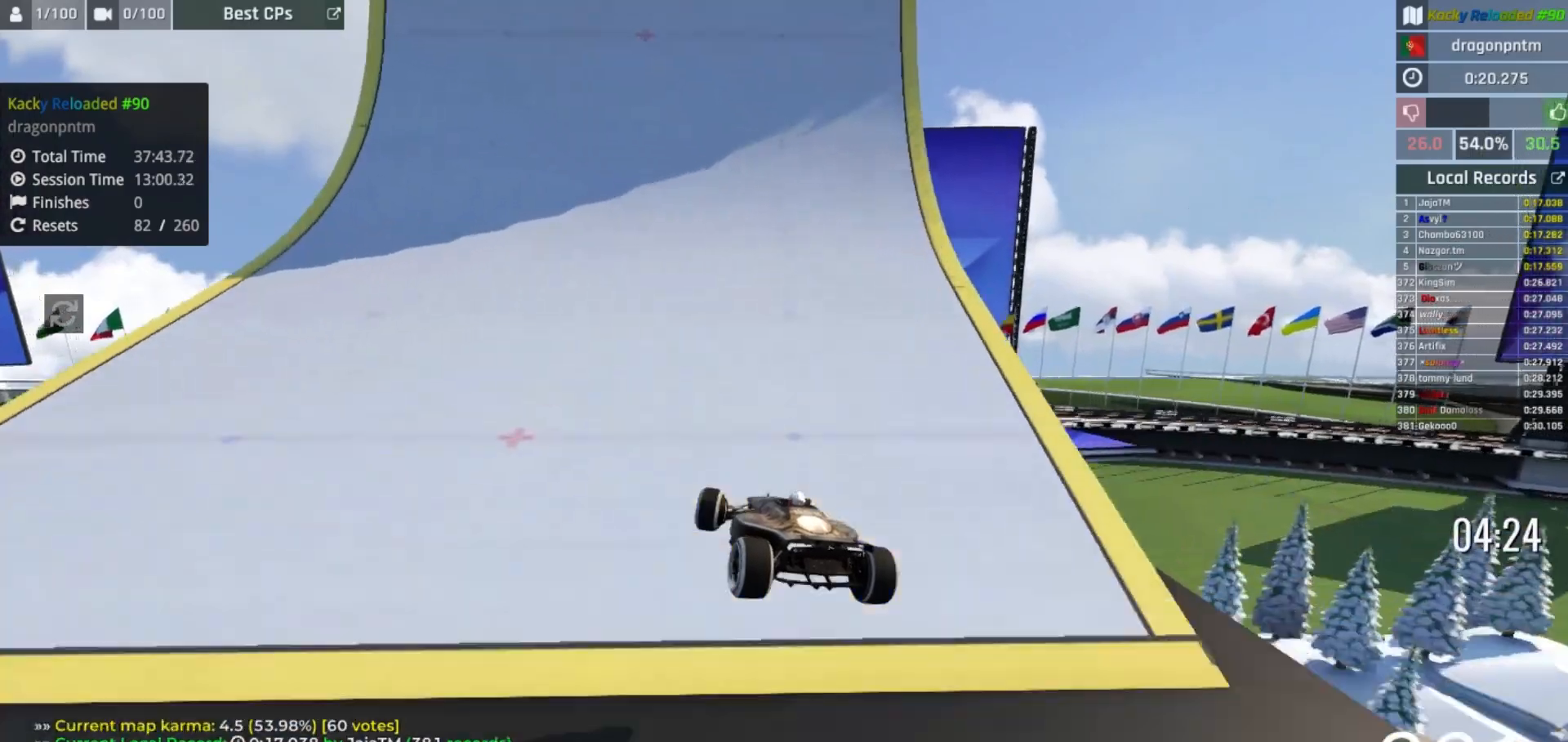
{"keys": ["up"], "events": [[350, "right", "up"]]}